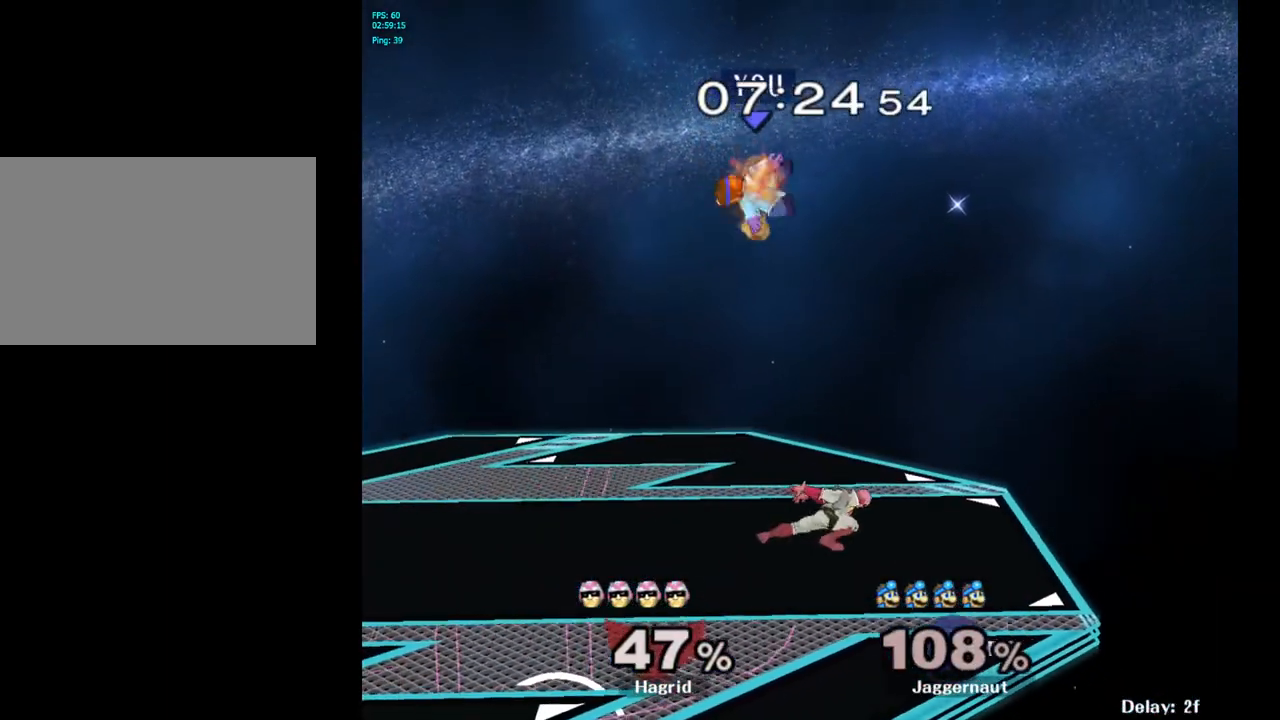
Gameplay with a controller (Nintendo layout); each line is a JSON object with the inputs held at the frame after it. "events" lists button and stick changes between this image and that frame as [ms after this image, input, new state], when the widget could be followed in between. Not read: L3 R3.
{"buttons": [], "left_stick": "up-left", "right_stick": "center", "events": [[83, "Y", "down"], [133, "left_stick", "center"], [183, "Y", "up"], [267, "Y", "down"], [317, "left_stick", "up-left"], [350, "Y", "up"]]}
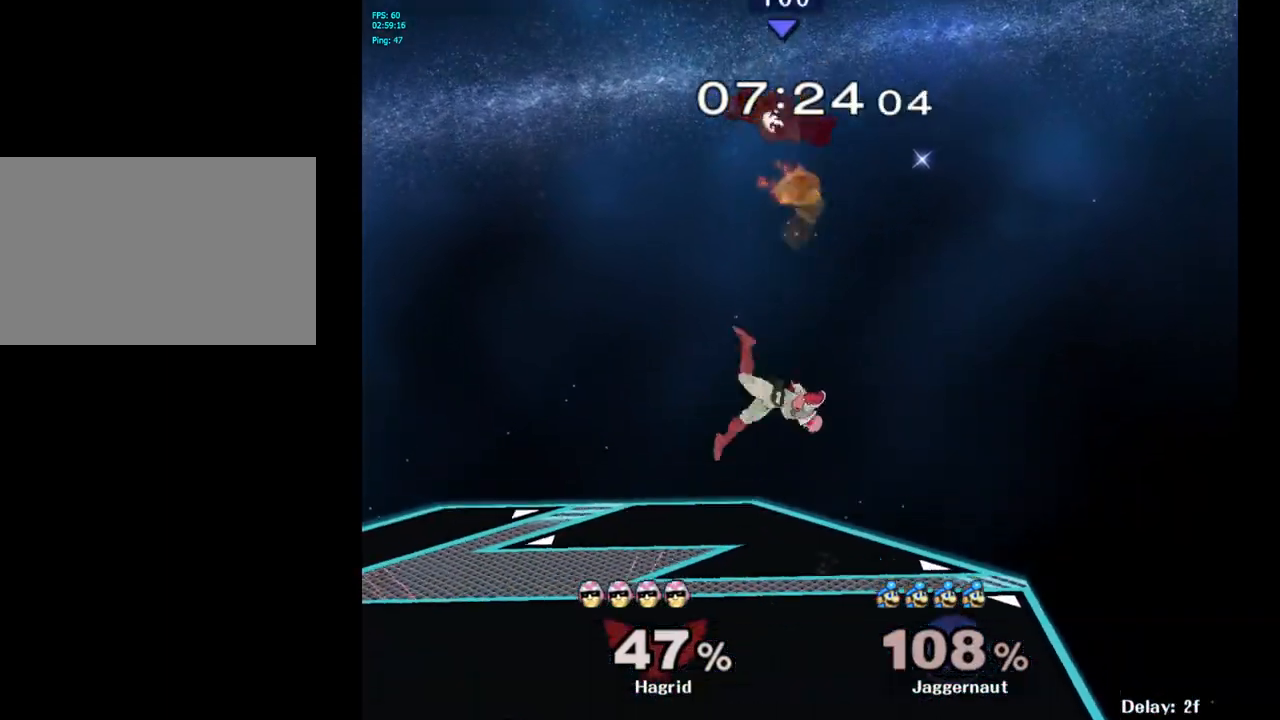
{"buttons": [], "left_stick": "left", "right_stick": "down", "events": [[17, "left_stick", "center"], [233, "left_stick", "down-left"], [400, "left_stick", "left"], [400, "right_stick", "down"]]}
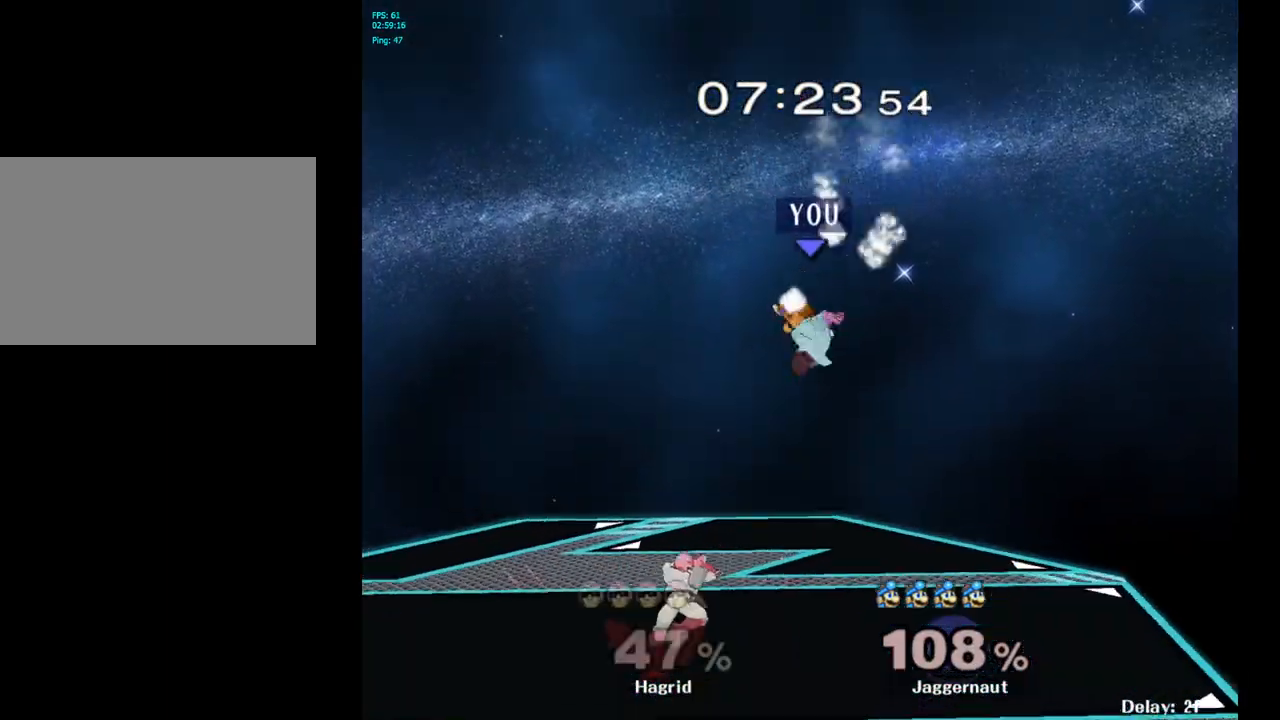
{"buttons": ["R1"], "left_stick": "center", "right_stick": "center", "events": [[83, "right_stick", "center"], [383, "R1", "down"], [483, "left_stick", "center"]]}
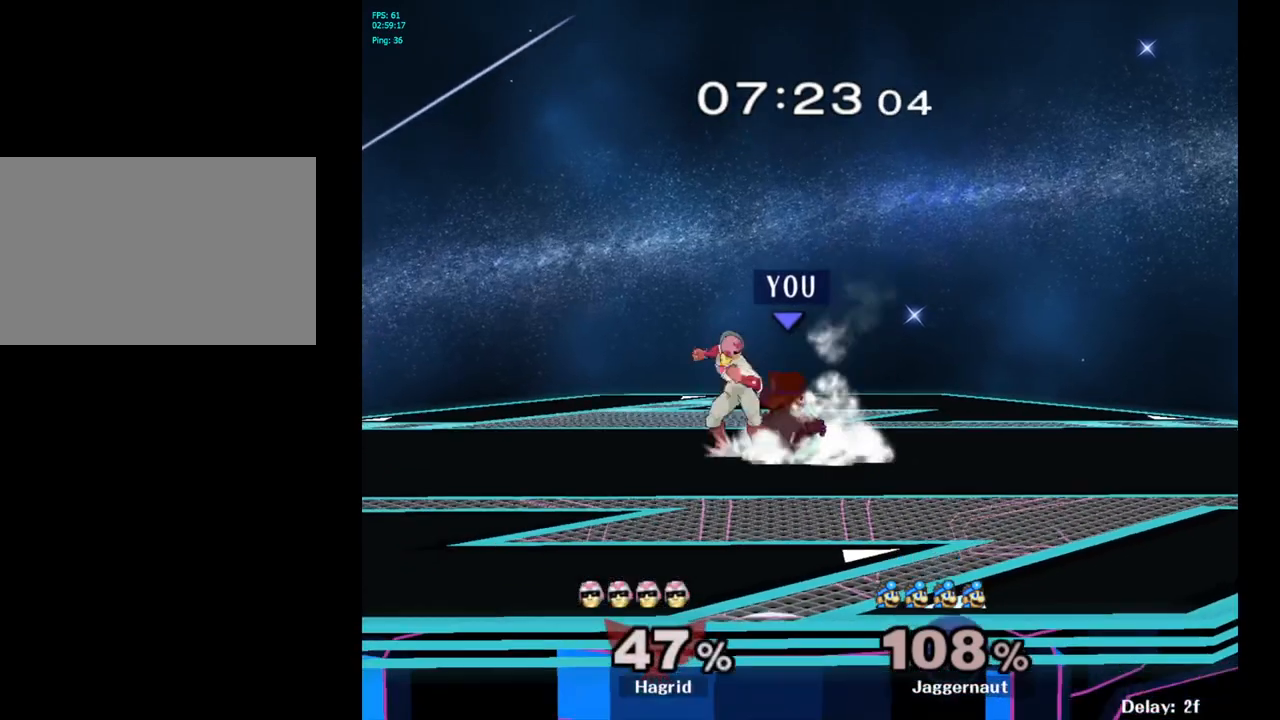
{"buttons": ["R1"], "left_stick": "left", "right_stick": "center", "events": [[200, "left_stick", "left"]]}
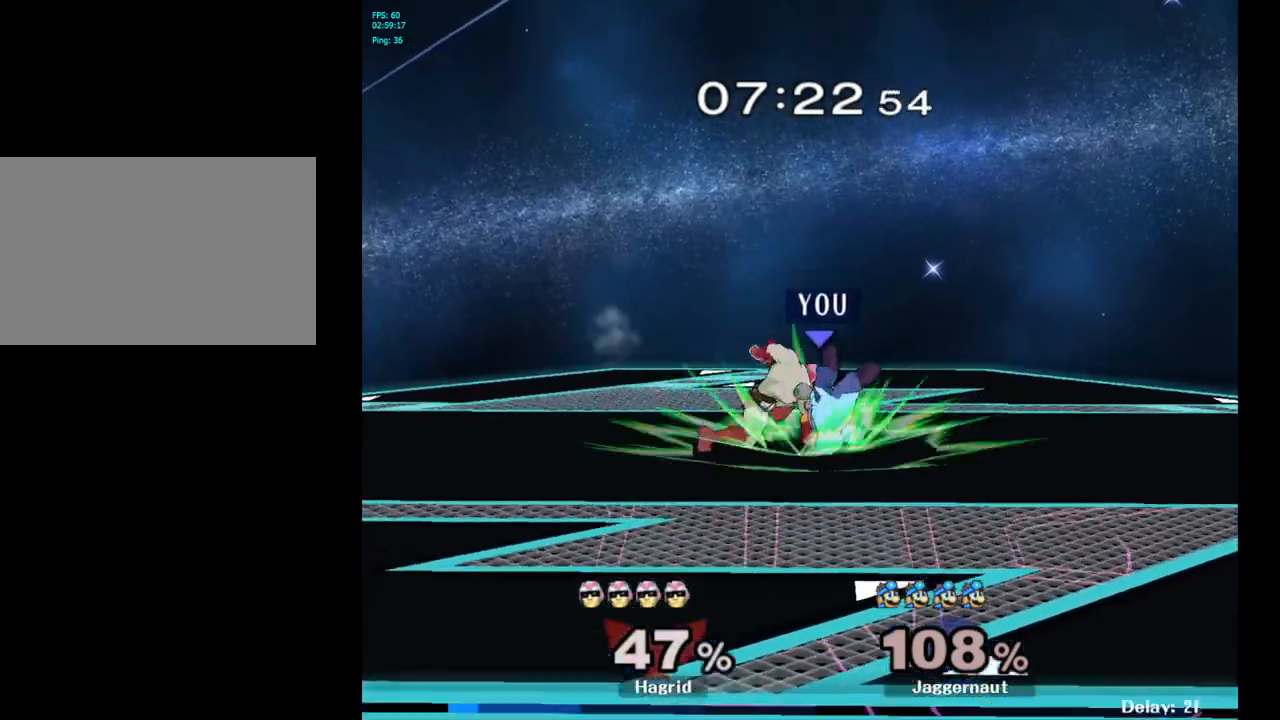
{"buttons": [], "left_stick": "center", "right_stick": "center", "events": [[67, "R1", "up"], [383, "Y", "down"], [417, "left_stick", "center"], [483, "Y", "up"]]}
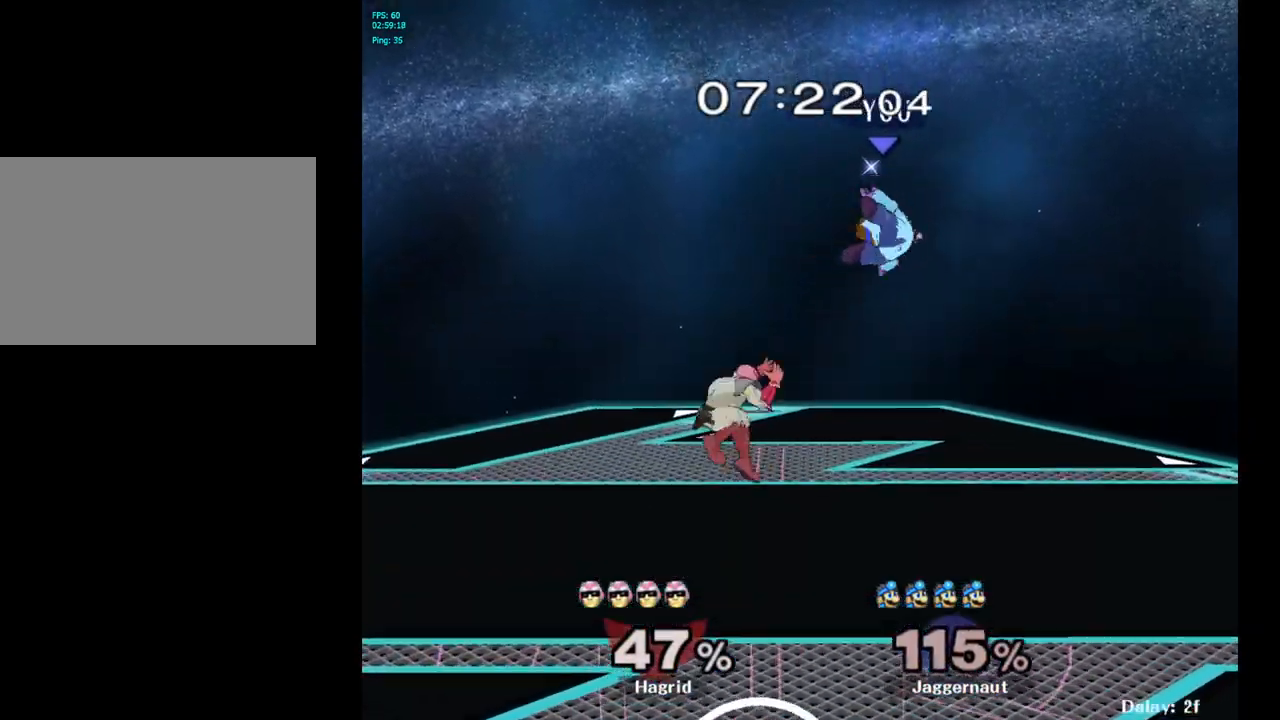
{"buttons": [], "left_stick": "up", "right_stick": "center", "events": [[17, "left_stick", "up"], [67, "Y", "down"], [150, "Y", "up"], [217, "Y", "down"], [367, "Y", "up"]]}
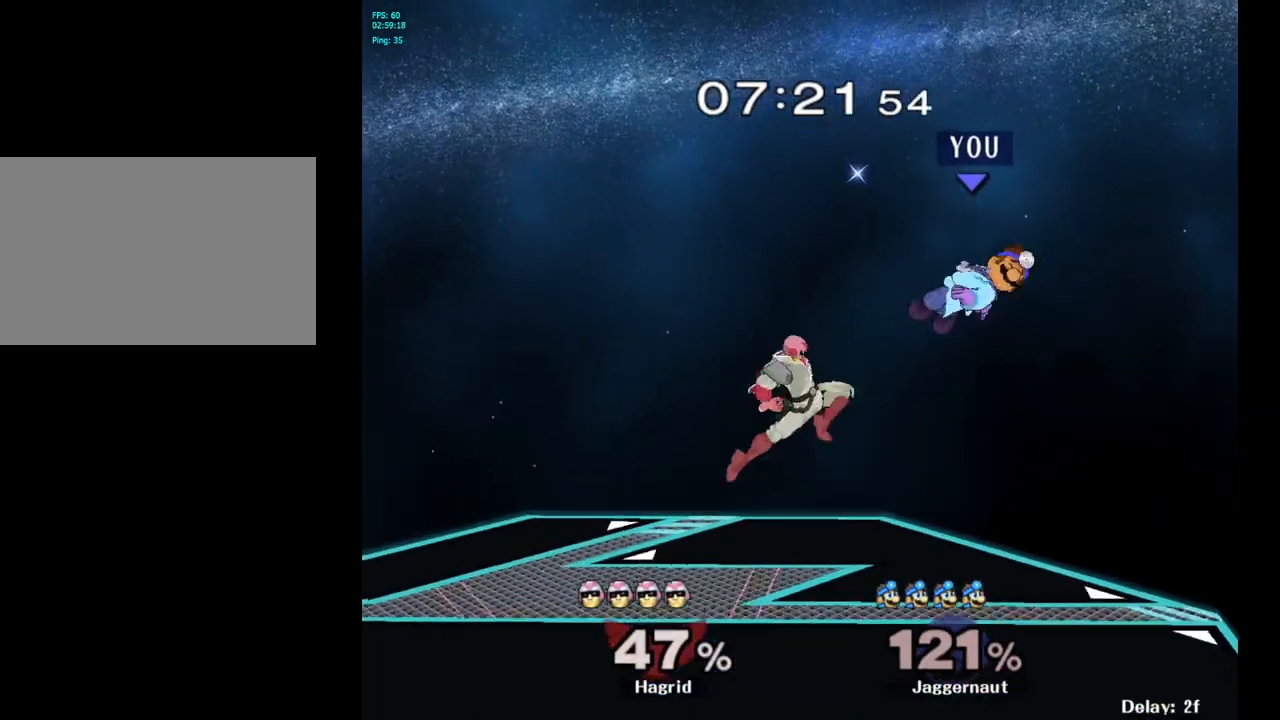
{"buttons": [], "left_stick": "up", "right_stick": "center", "events": [[67, "left_stick", "center"], [267, "Y", "down"], [350, "Y", "up"], [400, "left_stick", "up"], [417, "Y", "down"], [467, "Y", "up"]]}
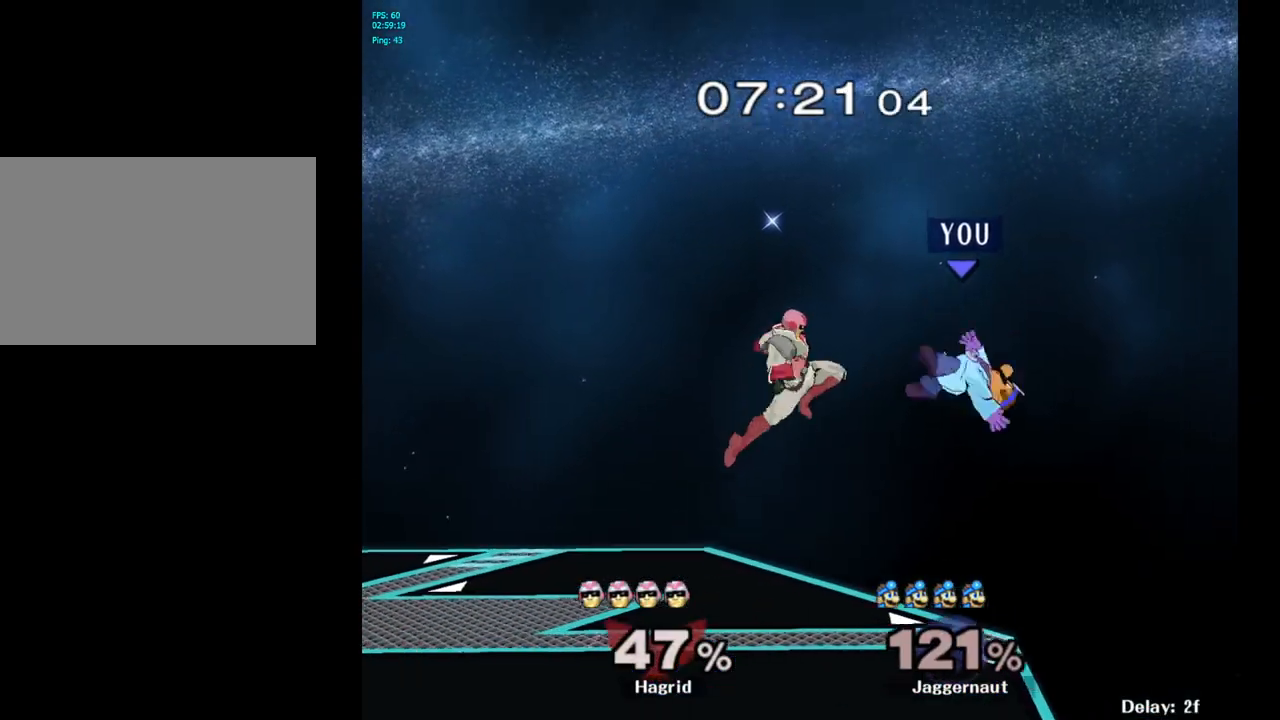
{"buttons": [], "left_stick": "left", "right_stick": "center", "events": [[33, "Y", "down"], [200, "left_stick", "up-left"], [217, "Y", "up"], [467, "left_stick", "left"]]}
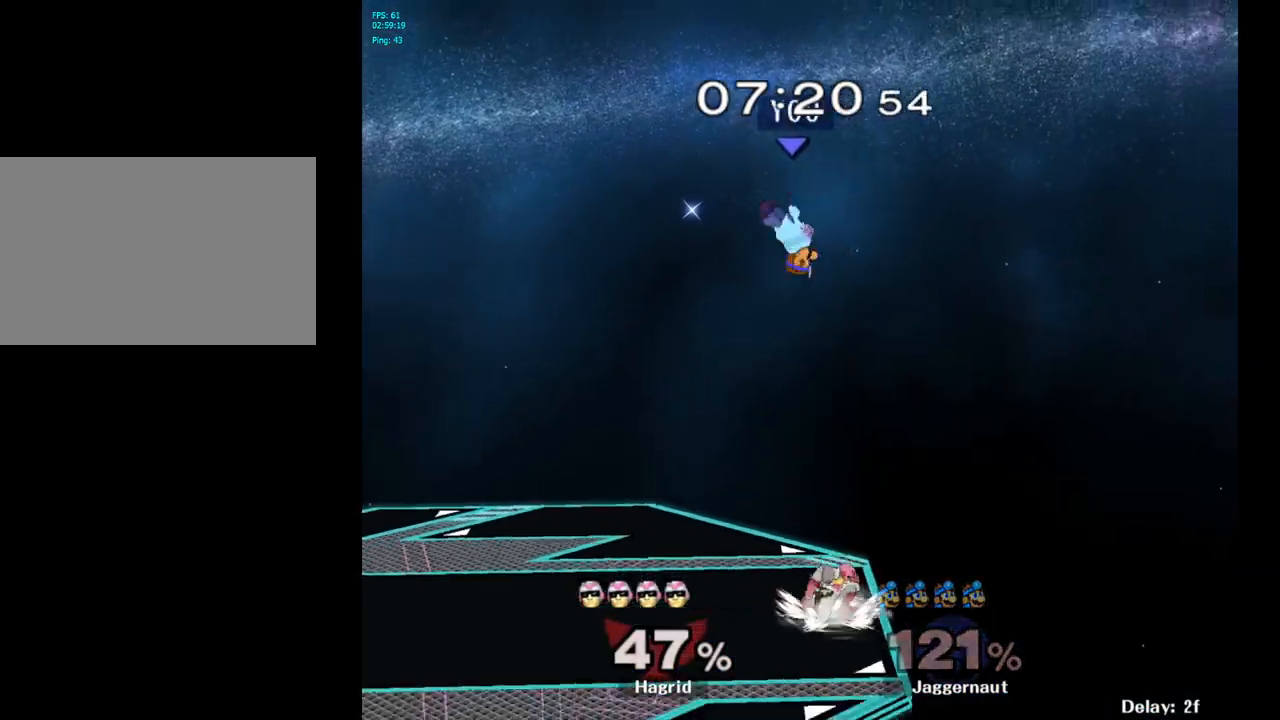
{"buttons": [], "left_stick": "right", "right_stick": "center", "events": [[17, "left_stick", "down-left"], [83, "right_stick", "down"], [150, "right_stick", "center"], [167, "left_stick", "right"]]}
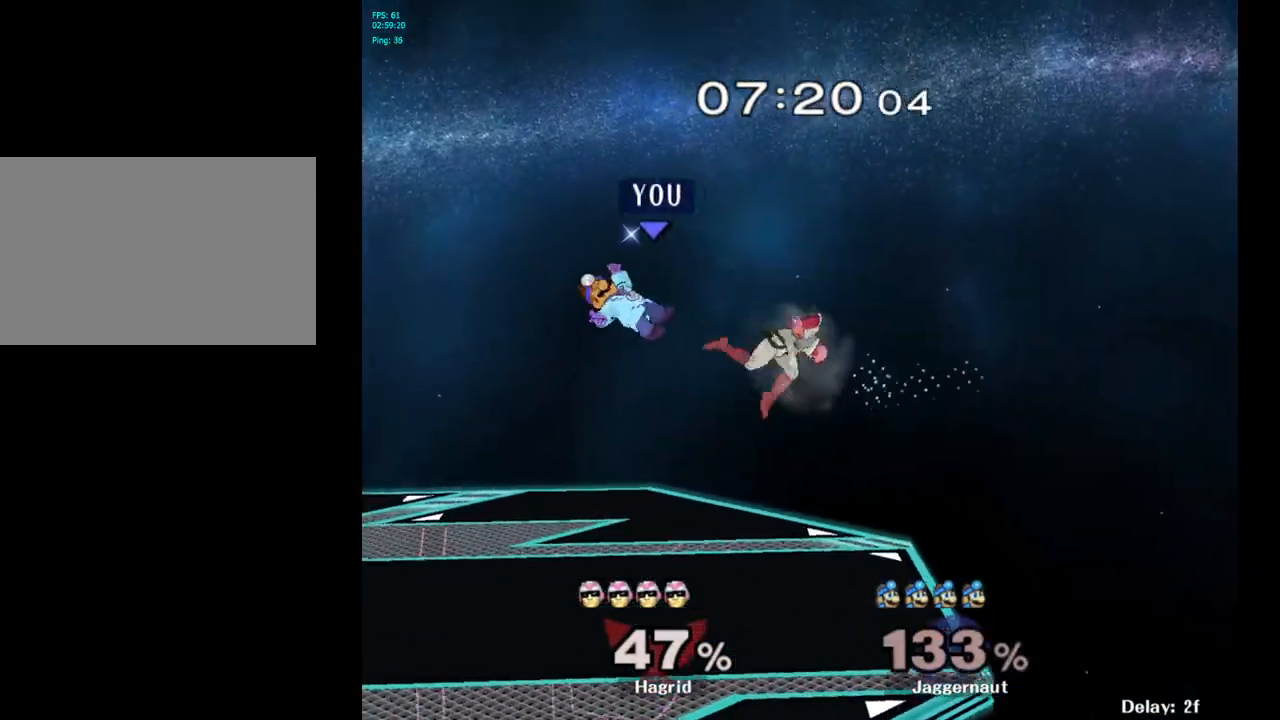
{"buttons": [], "left_stick": "left", "right_stick": "center", "events": [[150, "left_stick", "down-left"], [200, "left_stick", "center"], [400, "left_stick", "left"]]}
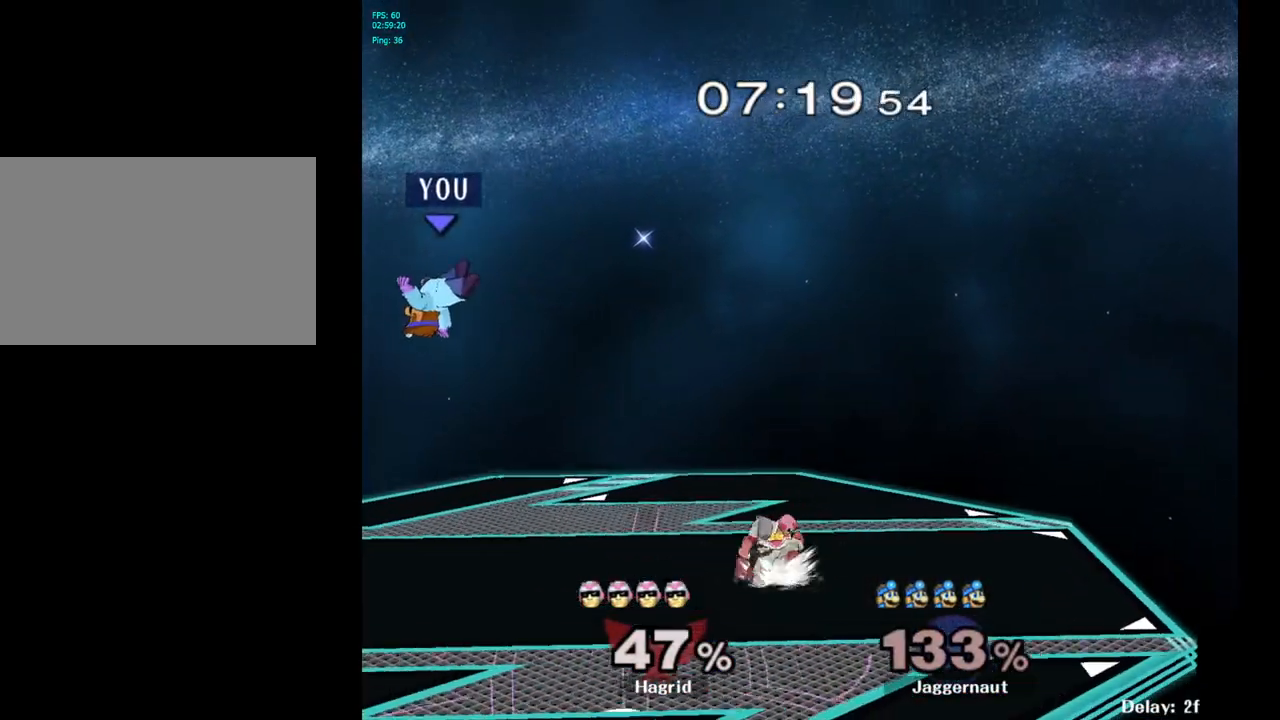
{"buttons": [], "left_stick": "left", "right_stick": "center", "events": [[17, "left_stick", "right"], [117, "left_stick", "left"], [217, "left_stick", "right"], [317, "left_stick", "left"]]}
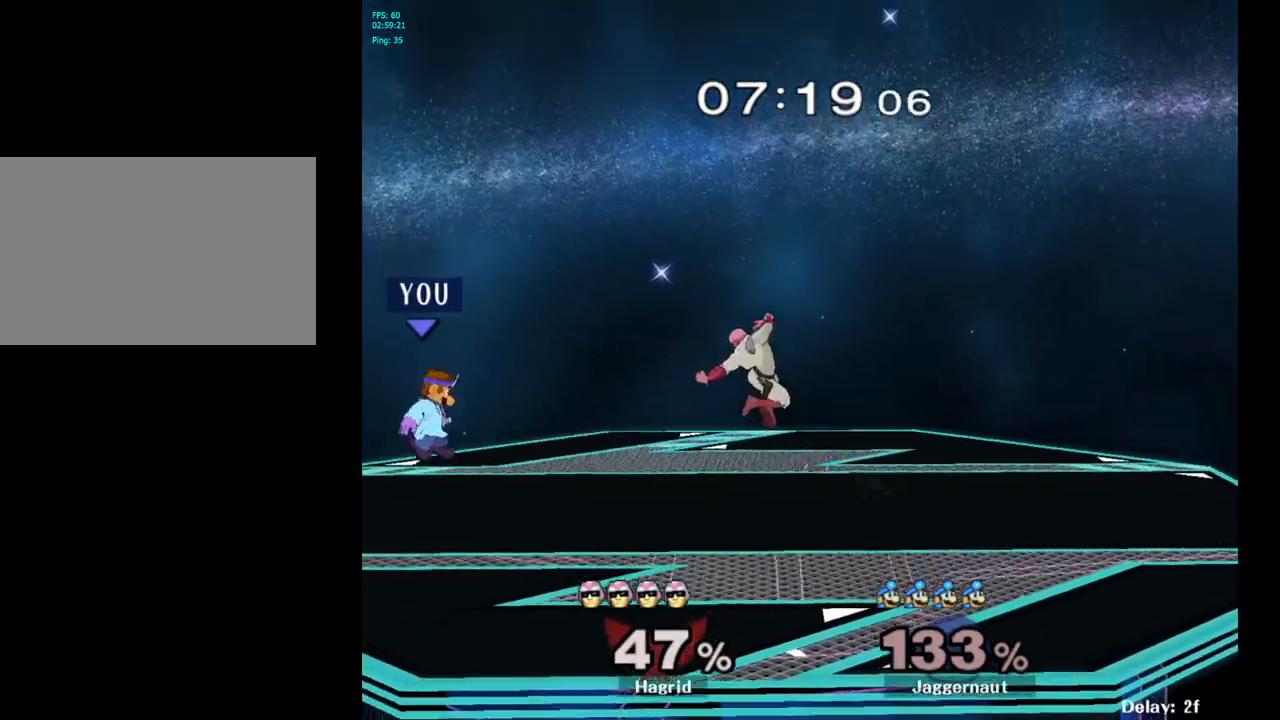
{"buttons": [], "left_stick": "center", "right_stick": "center", "events": [[50, "left_stick", "center"], [233, "left_stick", "up-left"], [317, "left_stick", "right"], [383, "Y", "down"], [450, "Y", "up"], [450, "left_stick", "center"]]}
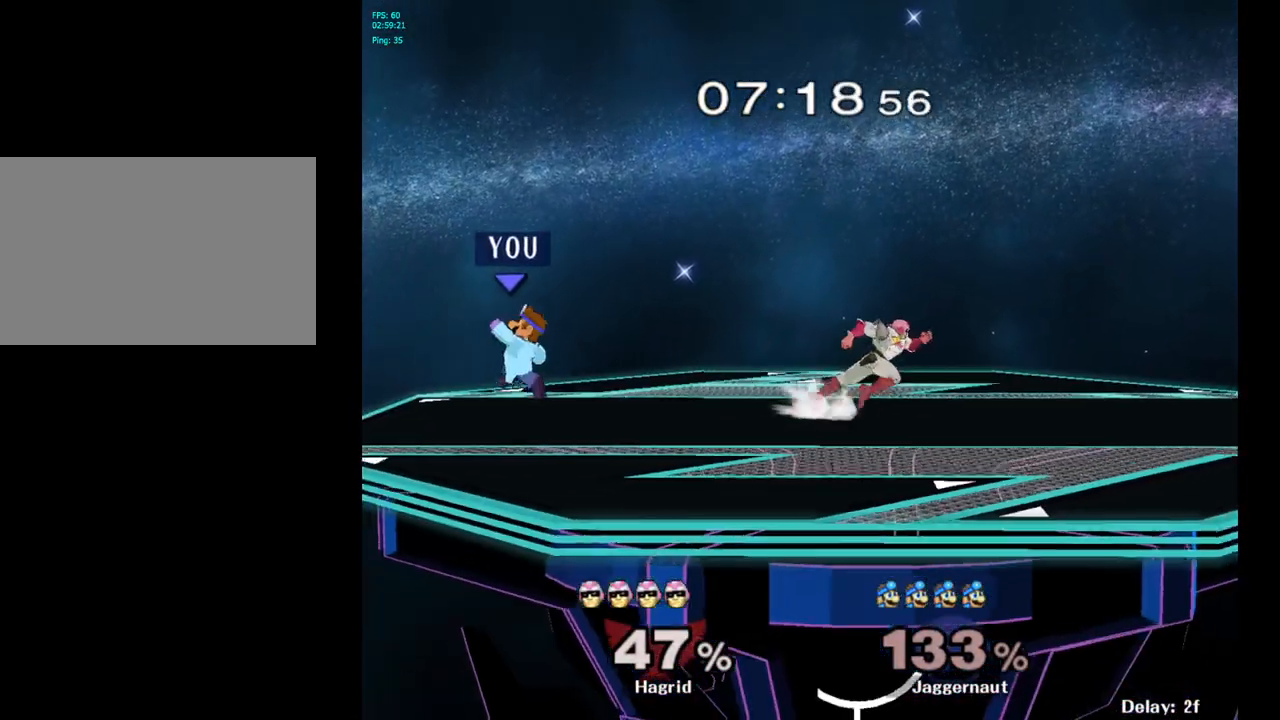
{"buttons": ["R1"], "left_stick": "left", "right_stick": "center", "events": [[17, "B", "down"], [133, "left_stick", "right"], [150, "B", "up"], [267, "left_stick", "up-left"], [333, "left_stick", "left"], [417, "R1", "down"]]}
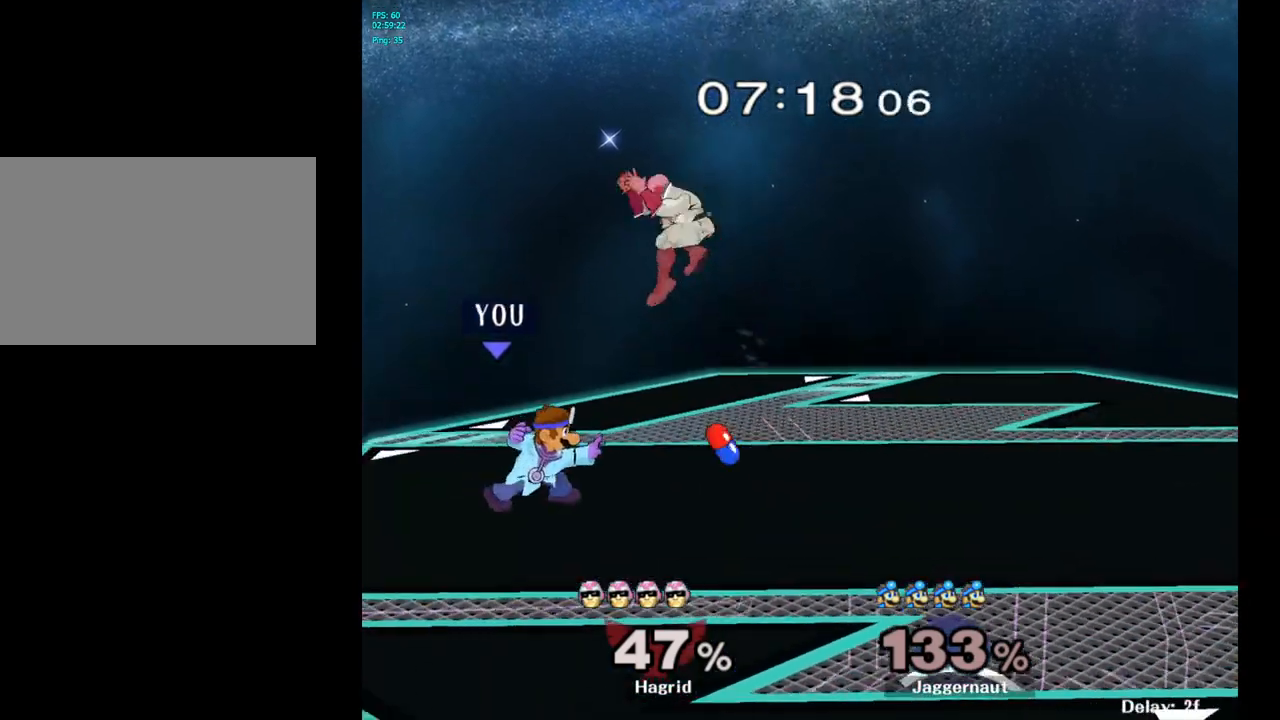
{"buttons": ["R1"], "left_stick": "center", "right_stick": "center", "events": [[67, "left_stick", "center"]]}
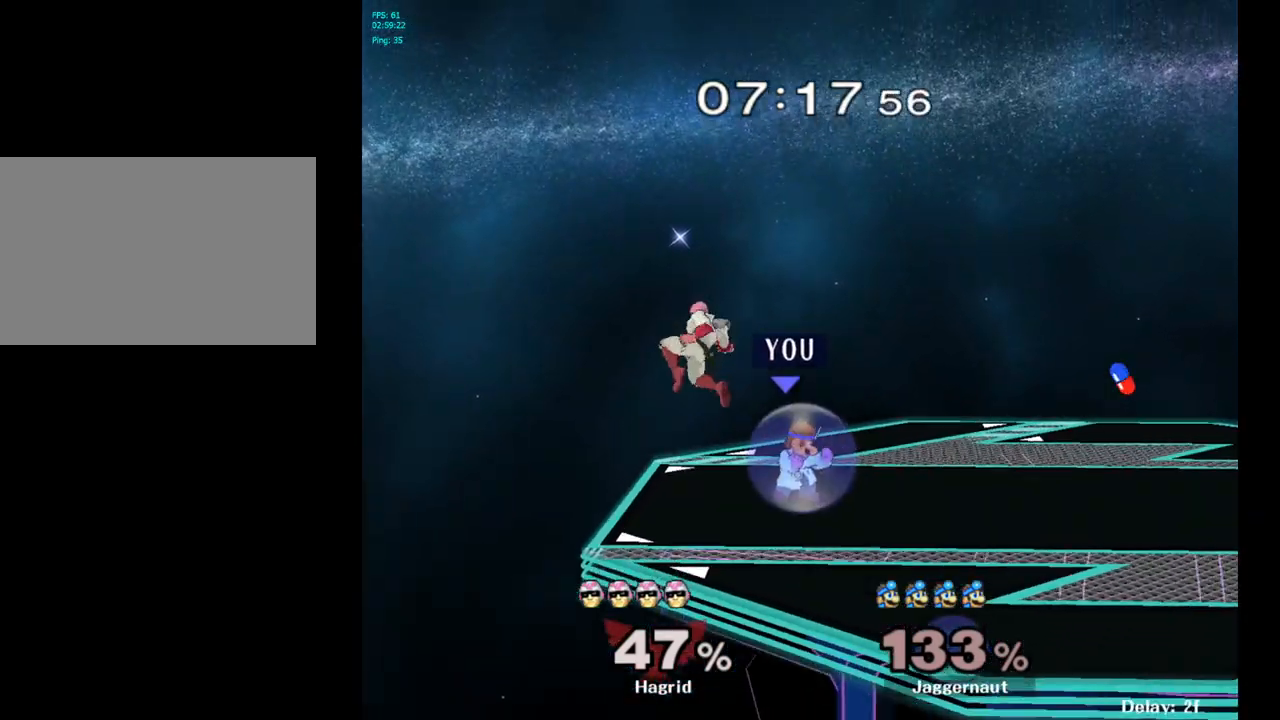
{"buttons": [], "left_stick": "right", "right_stick": "center", "events": [[17, "R1", "up"], [83, "Y", "down"], [83, "left_stick", "left"], [150, "A", "down"], [233, "left_stick", "right"], [300, "Y", "up"], [317, "A", "up"]]}
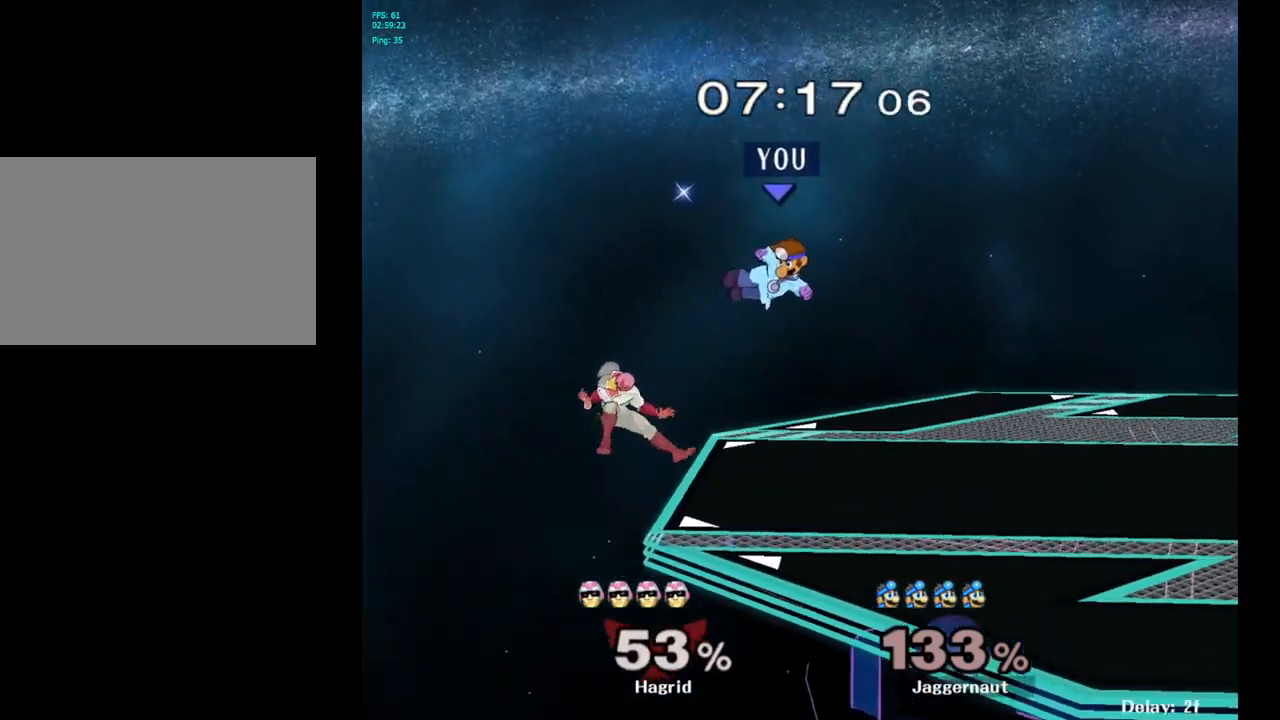
{"buttons": [], "left_stick": "center", "right_stick": "center", "events": [[167, "left_stick", "center"]]}
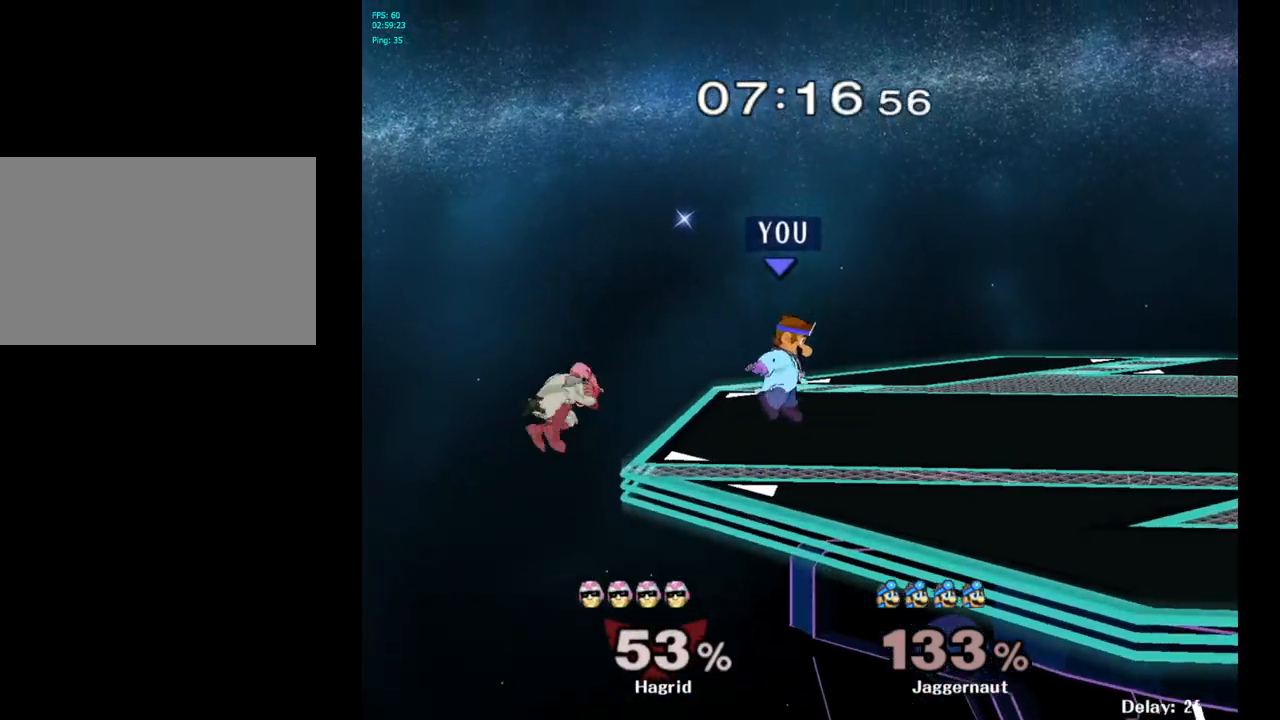
{"buttons": [], "left_stick": "right", "right_stick": "center", "events": [[167, "Y", "down"], [167, "left_stick", "left"], [233, "A", "down"], [267, "left_stick", "right"], [317, "Y", "up"], [383, "A", "up"]]}
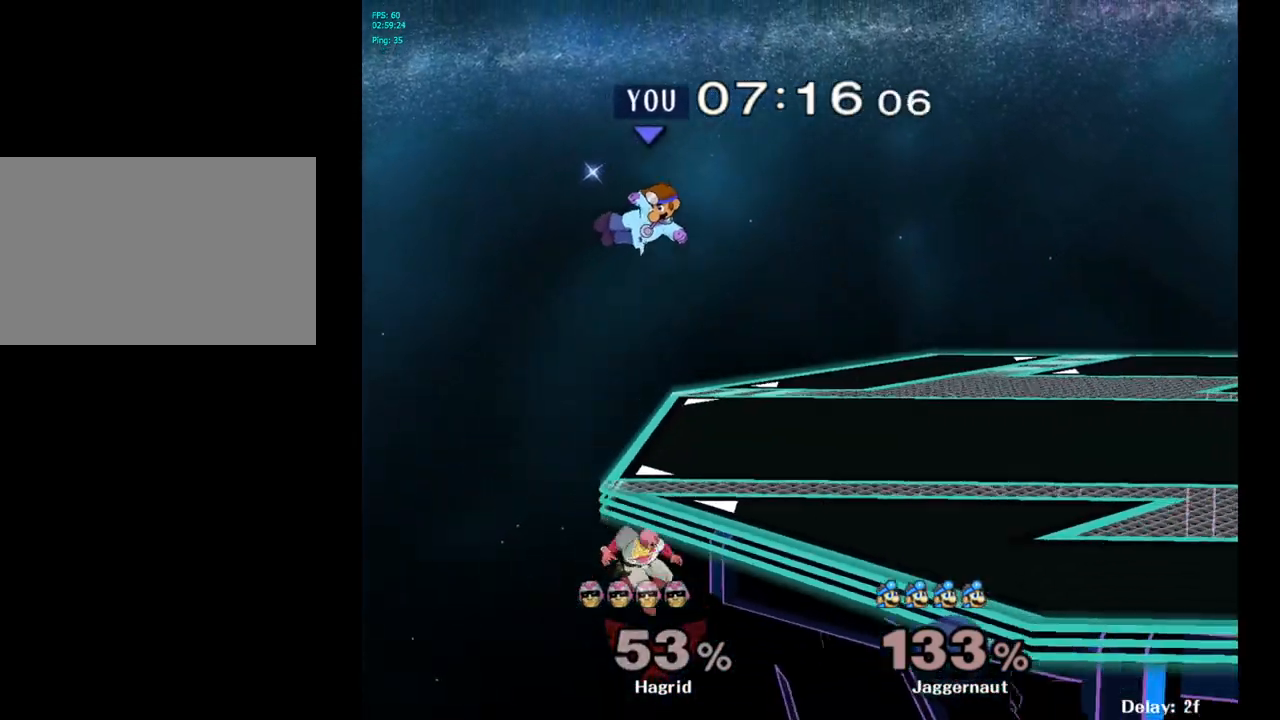
{"buttons": [], "left_stick": "down", "right_stick": "center", "events": [[217, "left_stick", "center"], [450, "left_stick", "down"]]}
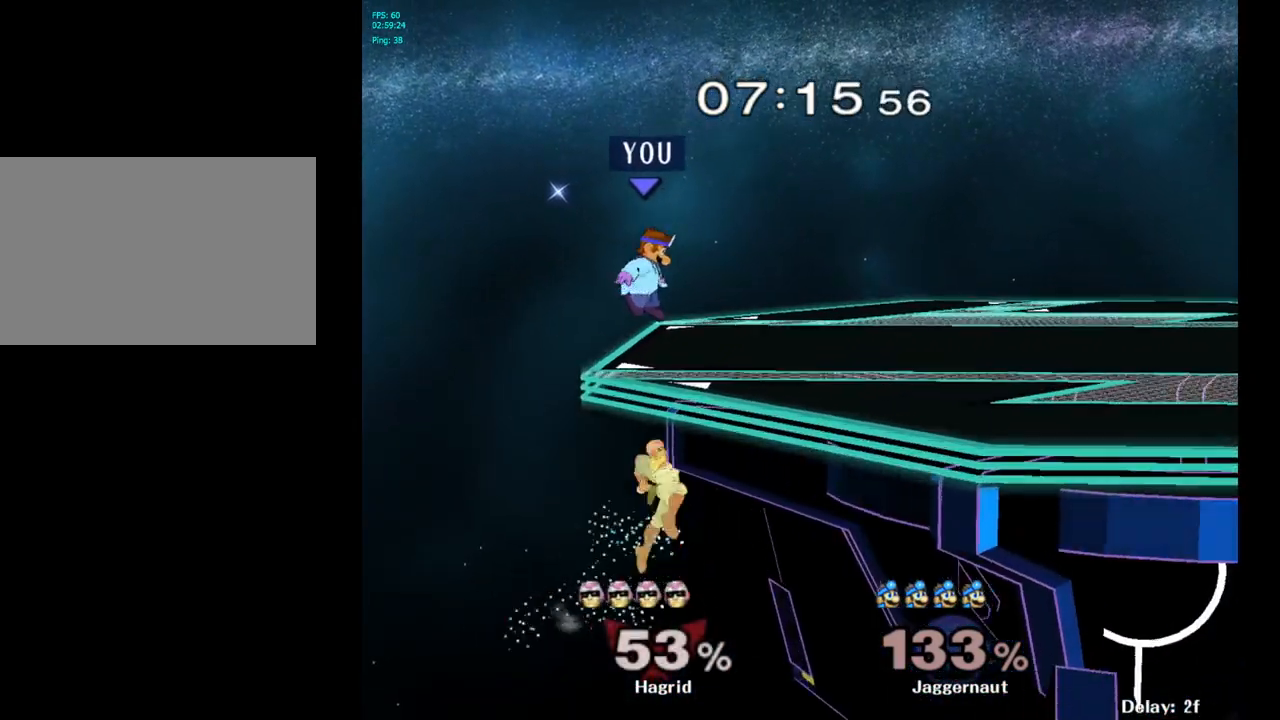
{"buttons": [], "left_stick": "center", "right_stick": "center", "events": [[117, "left_stick", "center"], [217, "left_stick", "left"], [233, "A", "down"], [267, "left_stick", "center"], [300, "A", "up"]]}
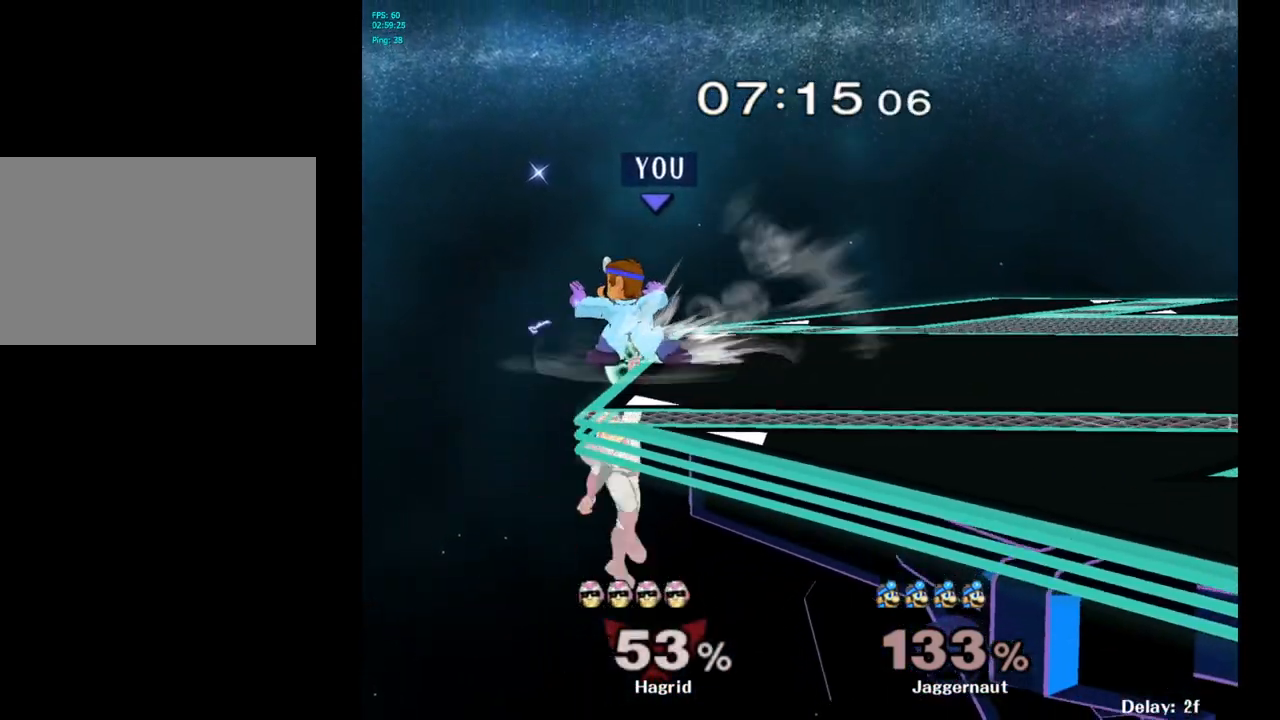
{"buttons": ["R1"], "left_stick": "center", "right_stick": "center", "events": [[350, "R1", "down"]]}
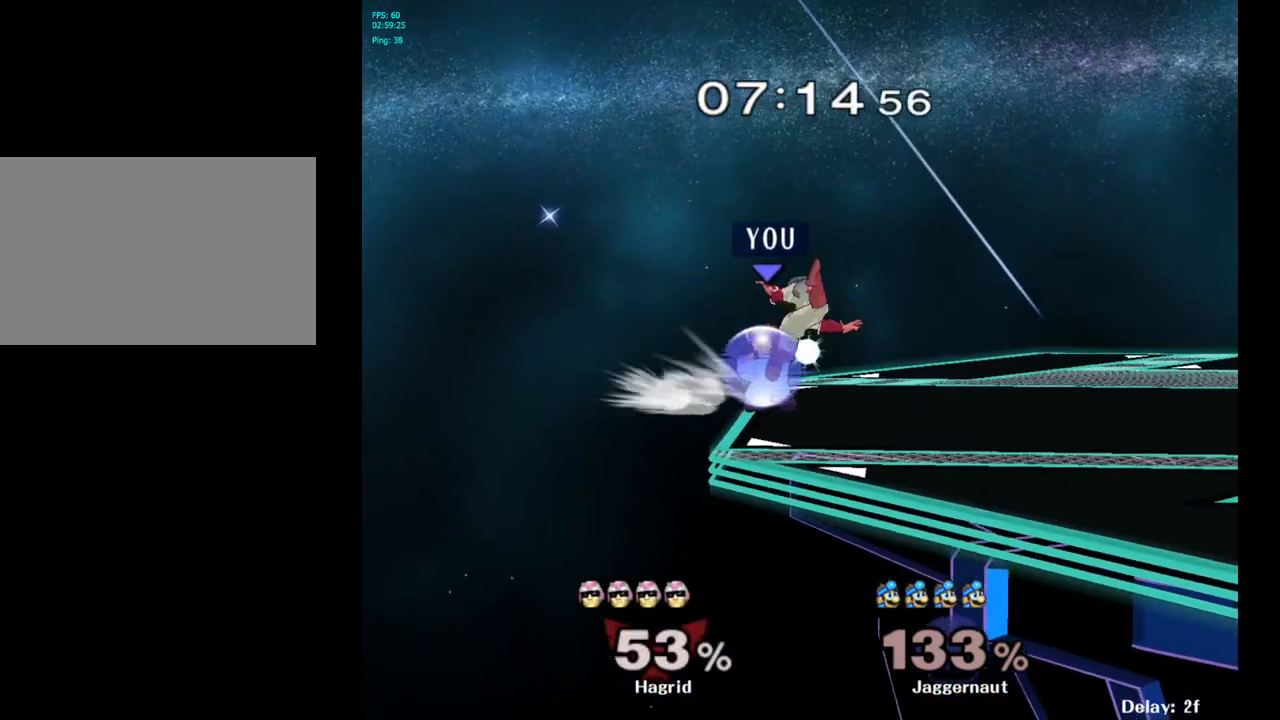
{"buttons": ["Y"], "left_stick": "center", "right_stick": "center", "events": [[233, "R1", "up"], [500, "Y", "down"]]}
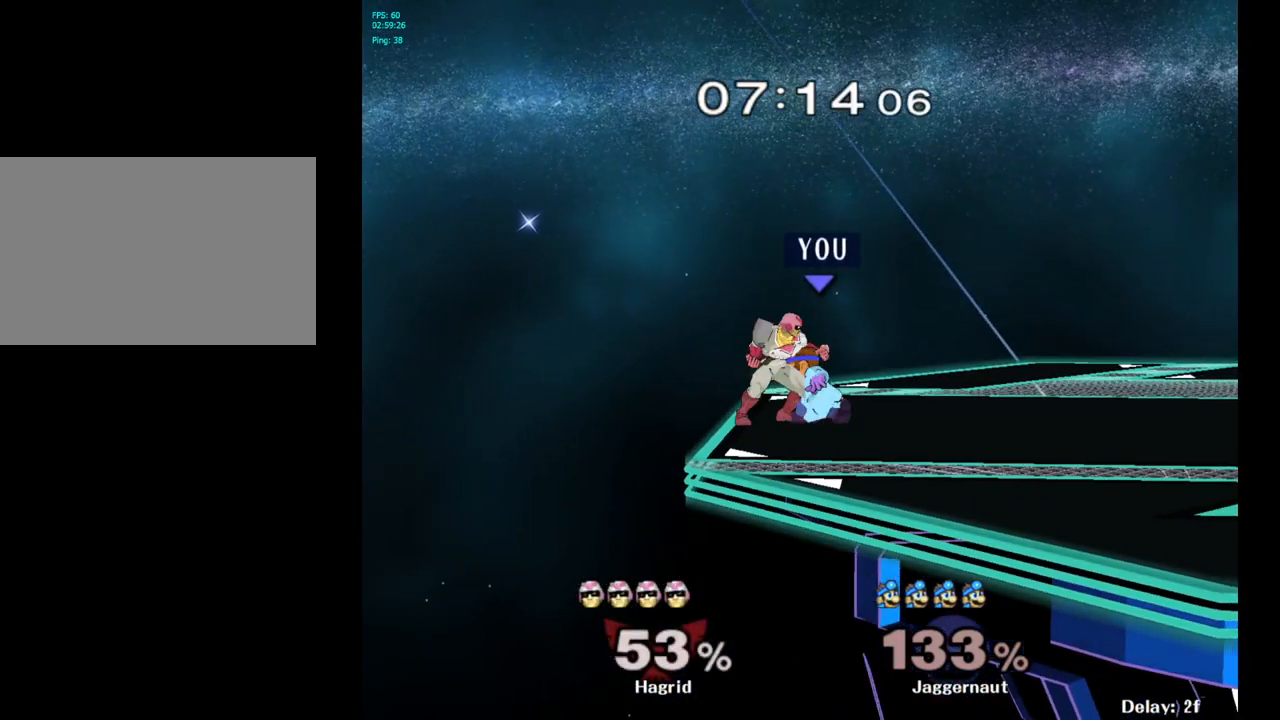
{"buttons": [], "left_stick": "right", "right_stick": "center", "events": [[83, "Y", "up"], [100, "right_stick", "down"], [183, "right_stick", "center"], [283, "left_stick", "up-left"], [367, "left_stick", "right"]]}
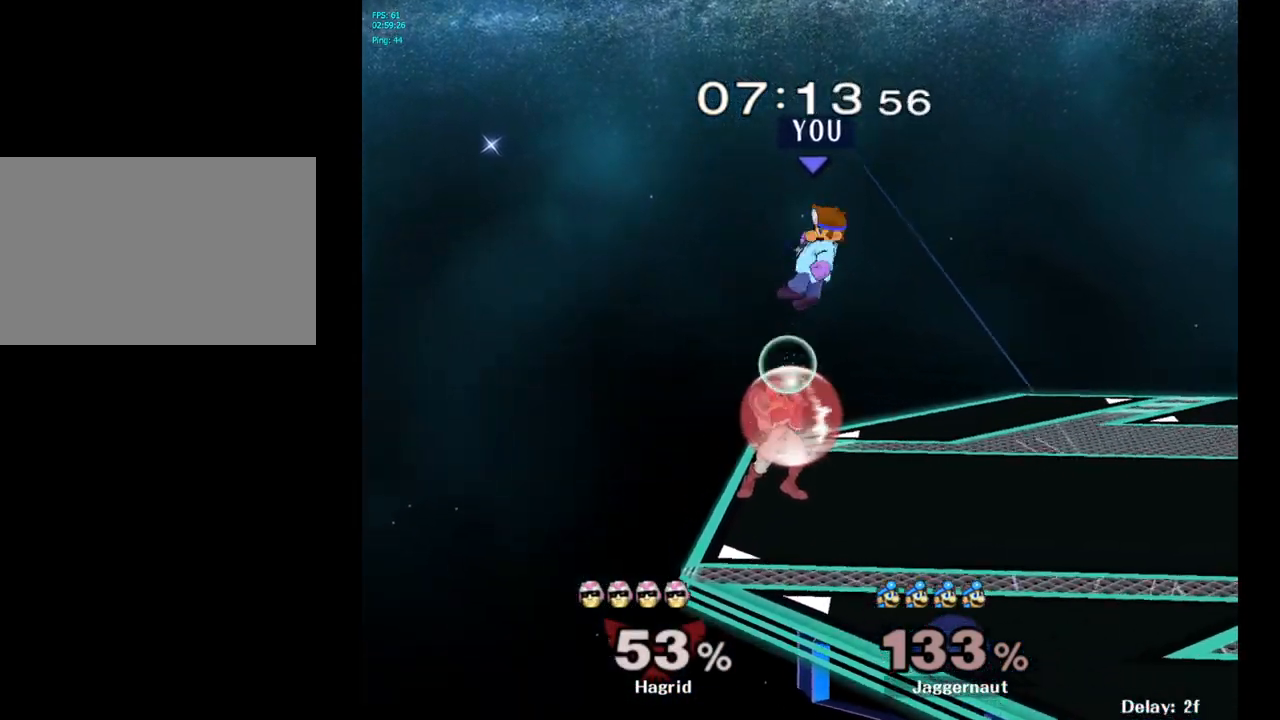
{"buttons": [], "left_stick": "right", "right_stick": "center", "events": []}
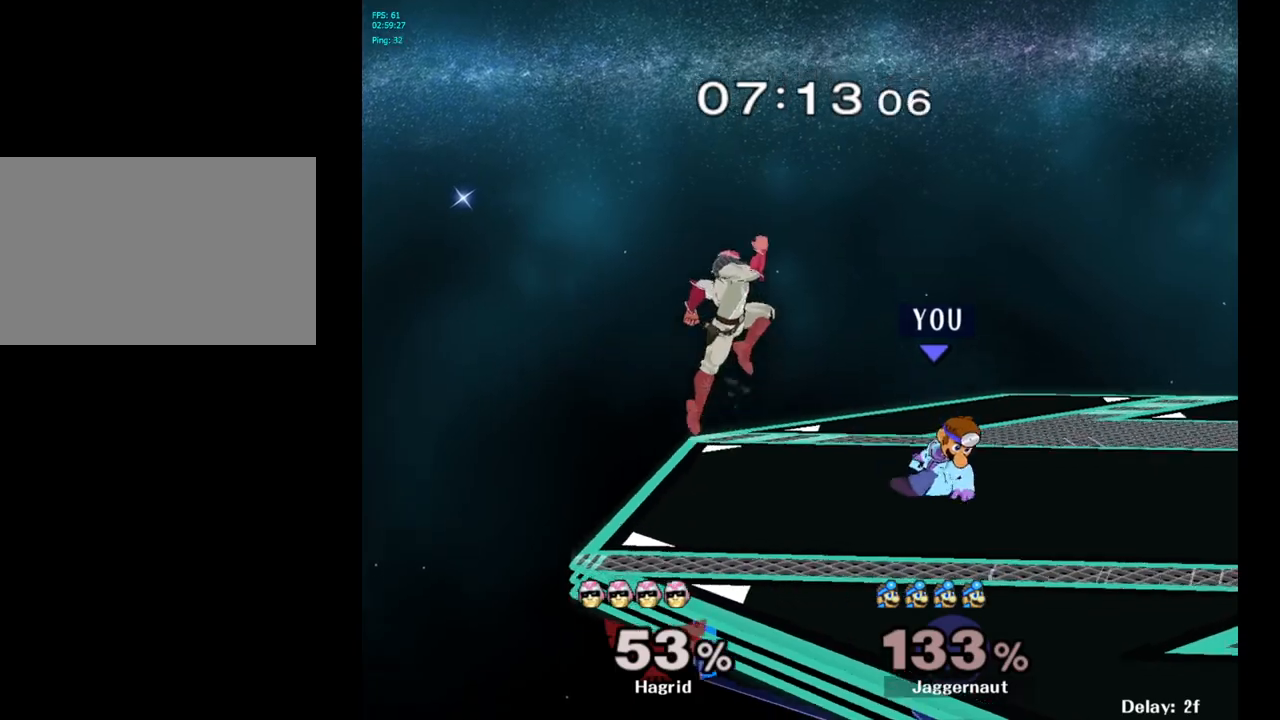
{"buttons": [], "left_stick": "up", "right_stick": "center", "events": [[33, "left_stick", "up"], [183, "A", "down"], [333, "A", "up"]]}
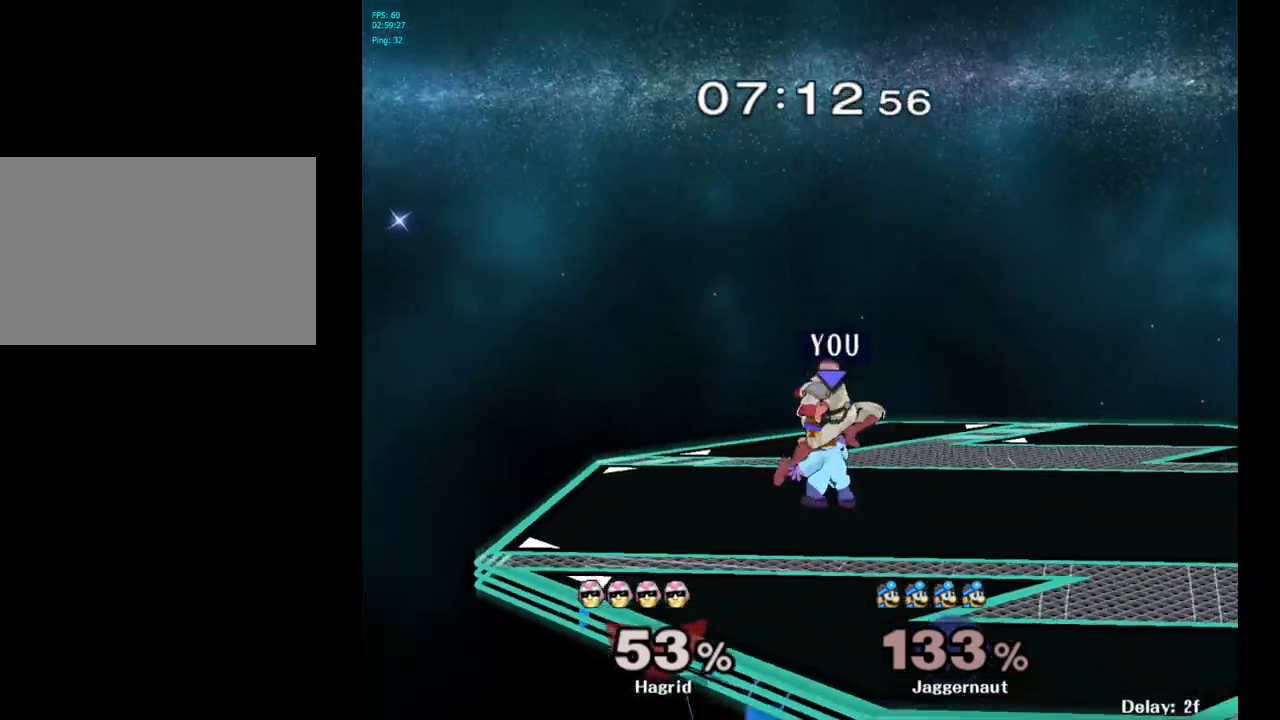
{"buttons": ["A"], "left_stick": "center", "right_stick": "center", "events": [[167, "left_stick", "center"], [333, "left_stick", "right"], [383, "left_stick", "center"], [400, "A", "down"]]}
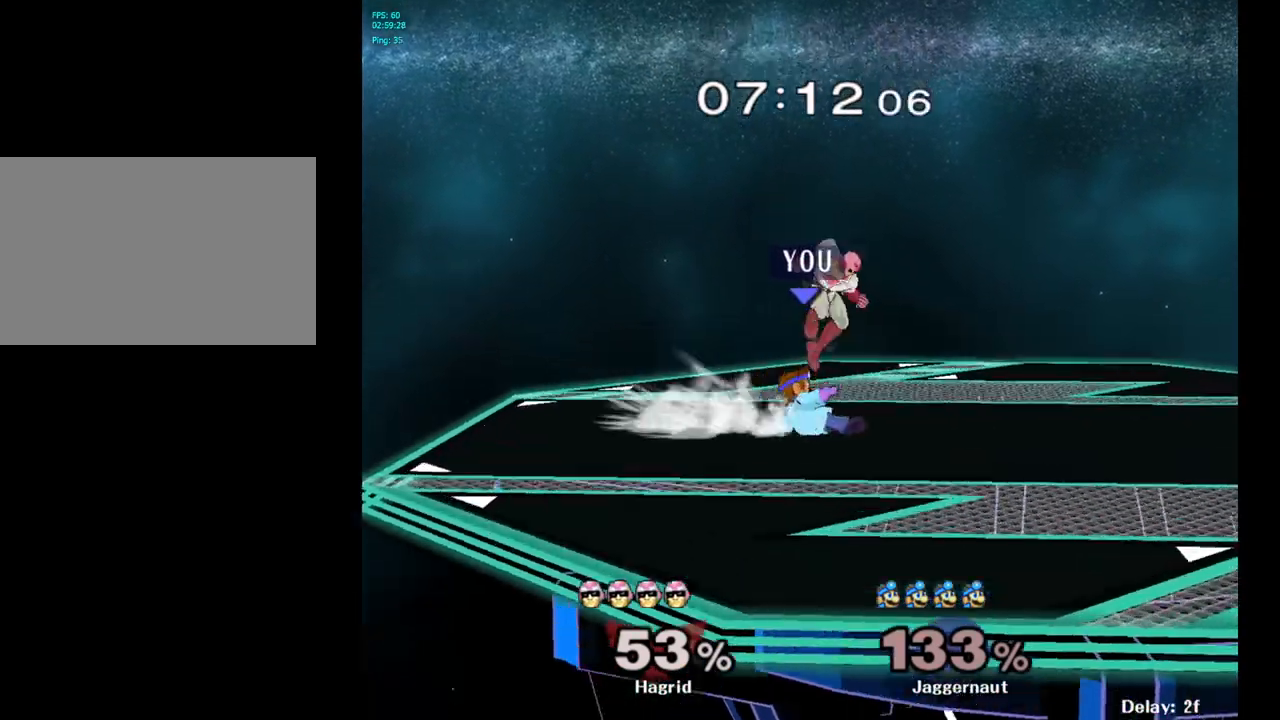
{"buttons": ["R1"], "left_stick": "center", "right_stick": "center", "events": [[83, "A", "up"], [333, "R1", "down"]]}
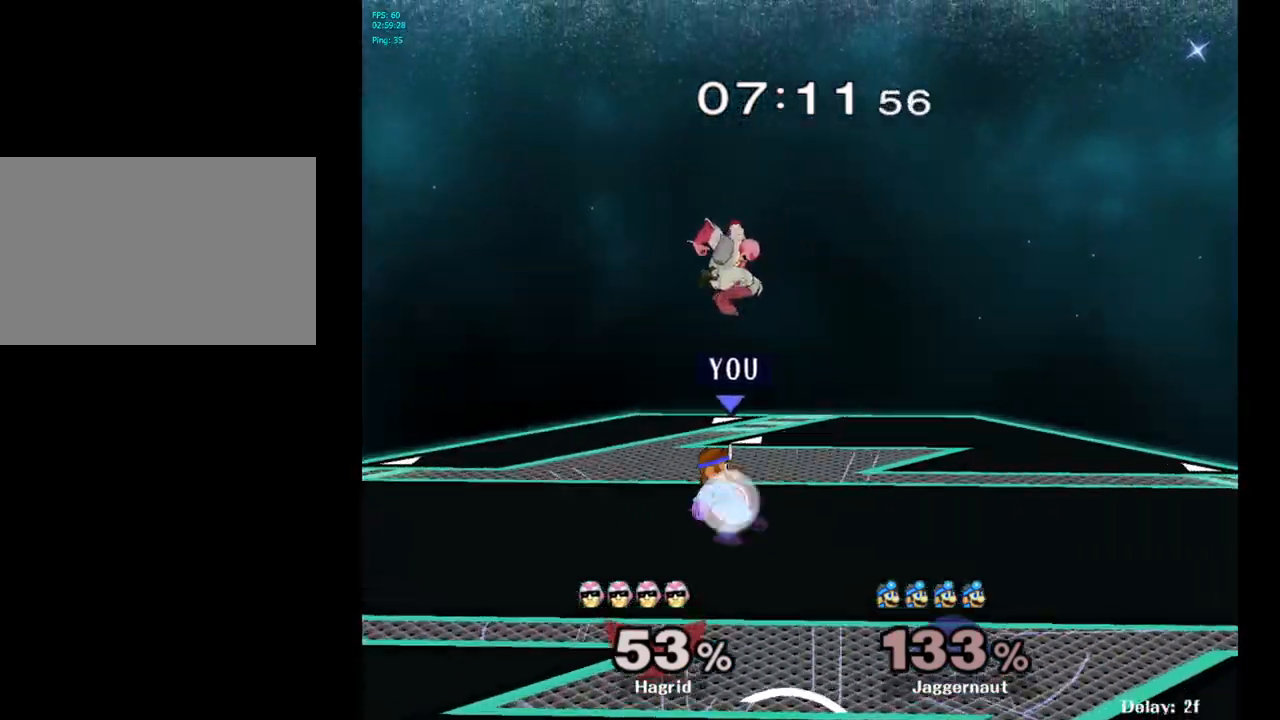
{"buttons": ["R1"], "left_stick": "up", "right_stick": "up", "events": [[467, "left_stick", "up"], [483, "right_stick", "up"]]}
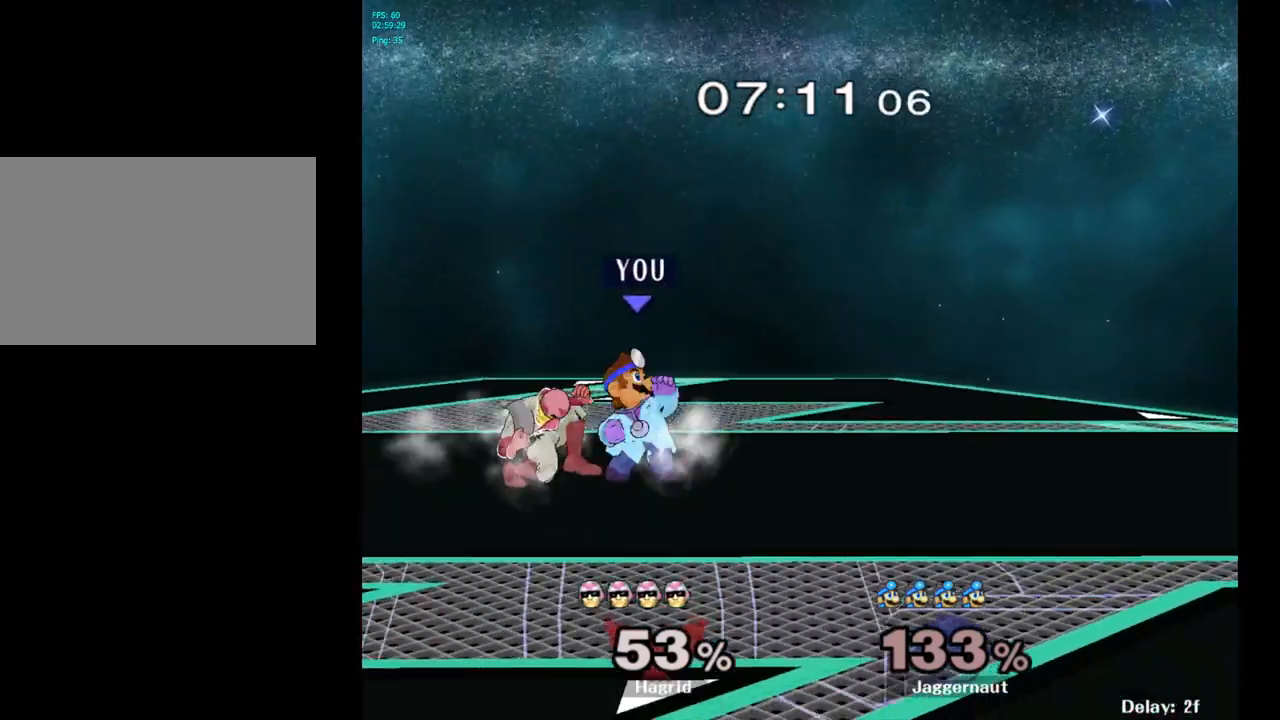
{"buttons": [], "left_stick": "center", "right_stick": "center", "events": [[33, "right_stick", "center"], [50, "left_stick", "center"], [450, "R1", "up"]]}
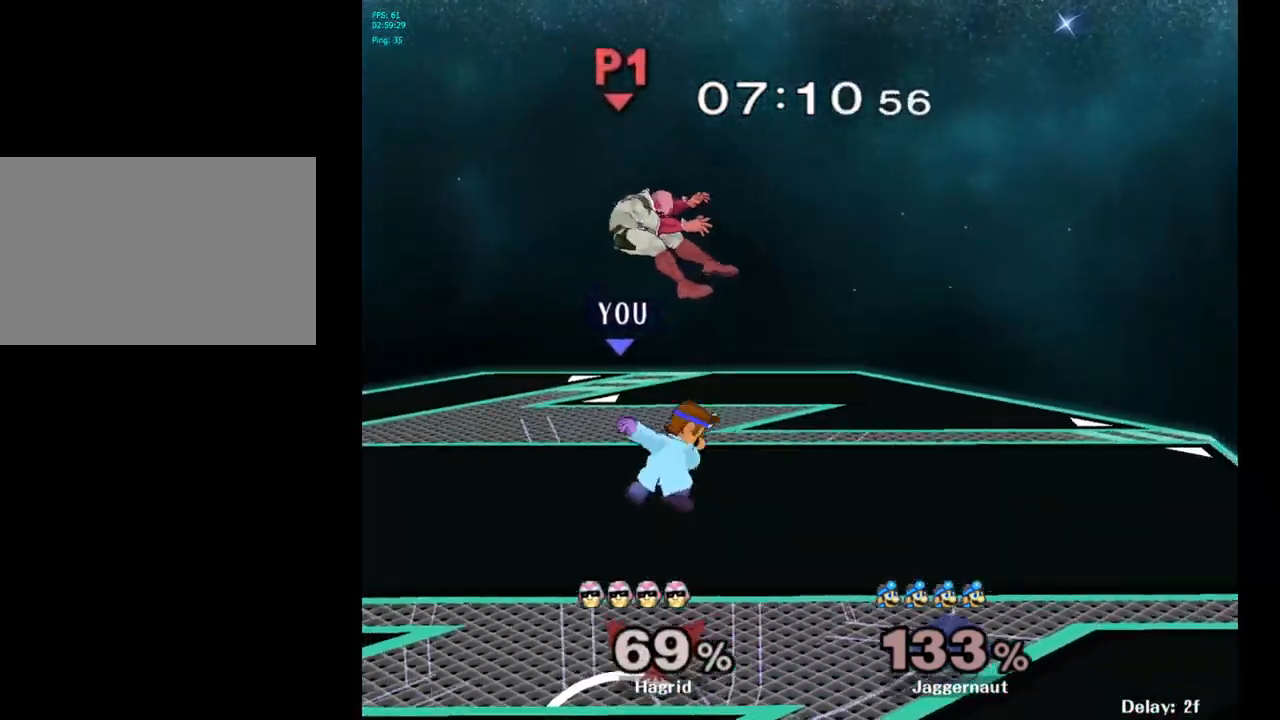
{"buttons": ["A"], "left_stick": "right", "right_stick": "center", "events": [[300, "Y", "down"], [383, "A", "down"], [417, "Y", "up"], [417, "left_stick", "right"]]}
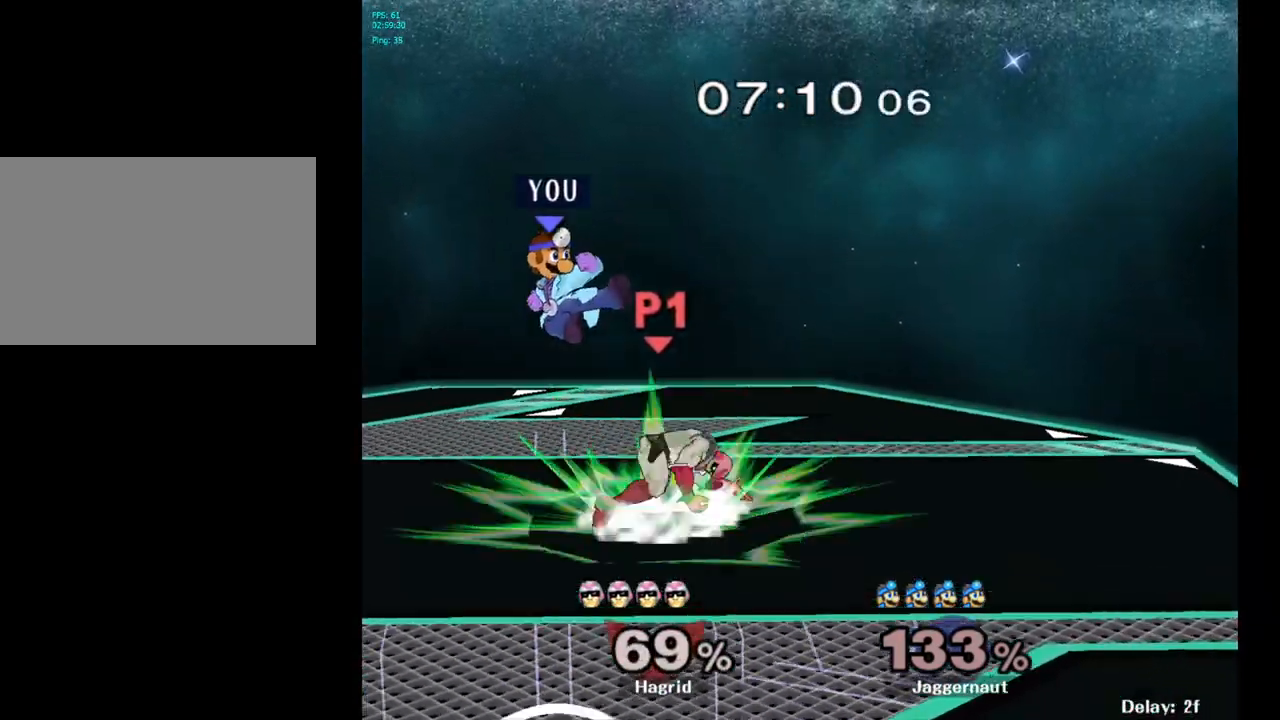
{"buttons": [], "left_stick": "up-left", "right_stick": "center", "events": [[50, "A", "up"], [133, "left_stick", "center"], [367, "left_stick", "up-left"]]}